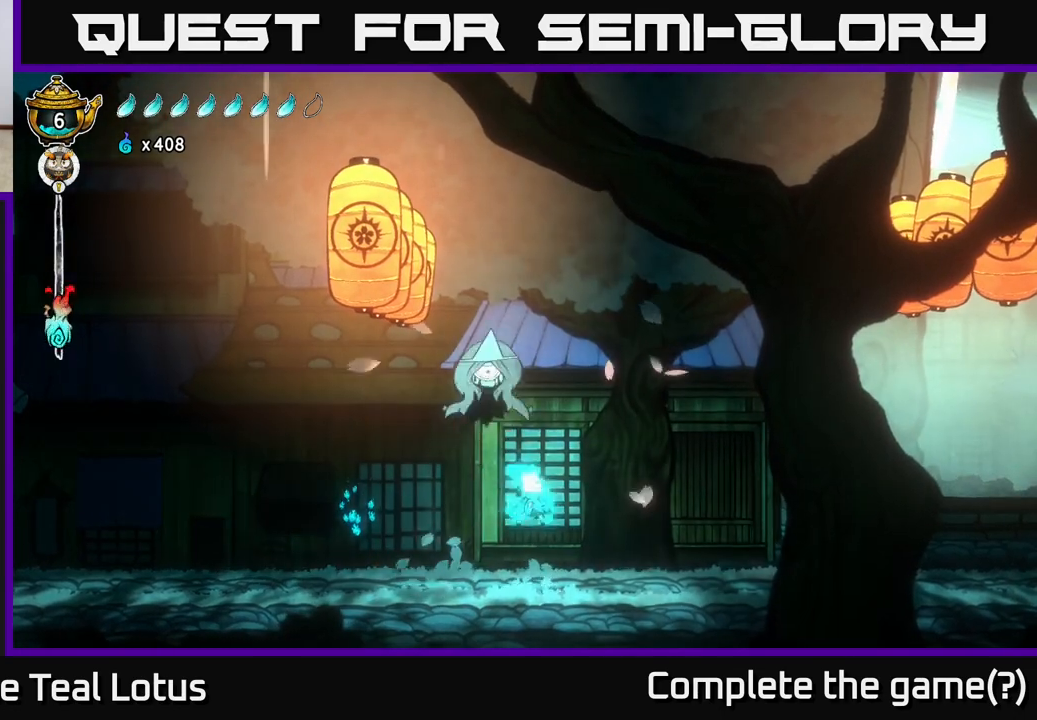
Gameplay with a controller (Xbox layout); each line is a JSON object with the inputs held at the frame after it. "events" lists button and stick changes between this image and that frame as [ms after this image, input, new state], when the widget could be followed in between.
{"buttons": ["A", "X"], "left_stick": "up", "right_stick": "center", "events": [[17, "left_stick", "right"], [250, "left_stick", "left"], [400, "A", "down"], [400, "left_stick", "up"], [500, "X", "down"]]}
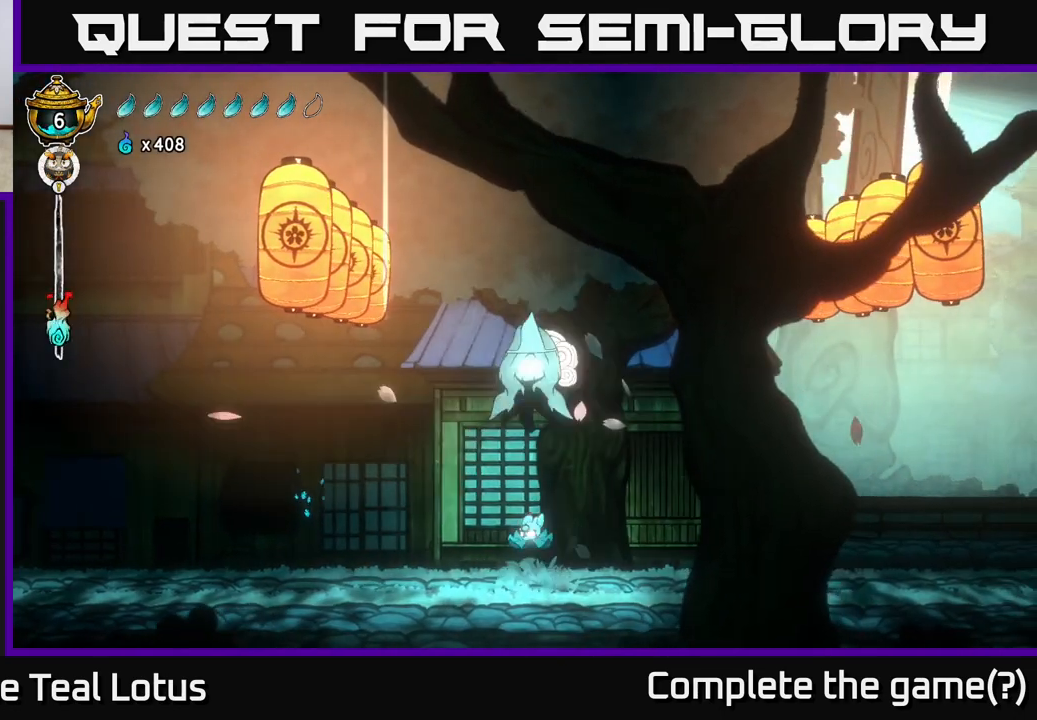
{"buttons": [], "left_stick": "left", "right_stick": "center", "events": [[67, "A", "up"], [67, "X", "up"], [67, "left_stick", "right"], [150, "left_stick", "down-left"], [283, "left_stick", "left"]]}
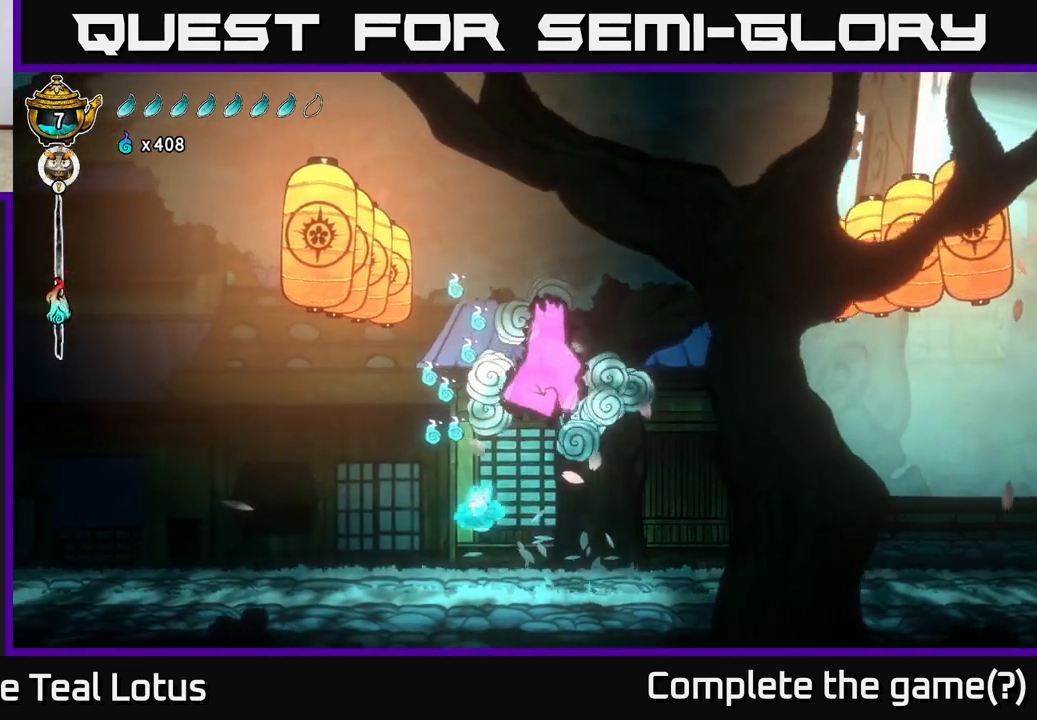
{"buttons": ["A"], "left_stick": "up", "right_stick": "center", "events": [[150, "left_stick", "right"], [267, "A", "down"], [300, "left_stick", "left"], [450, "left_stick", "up"]]}
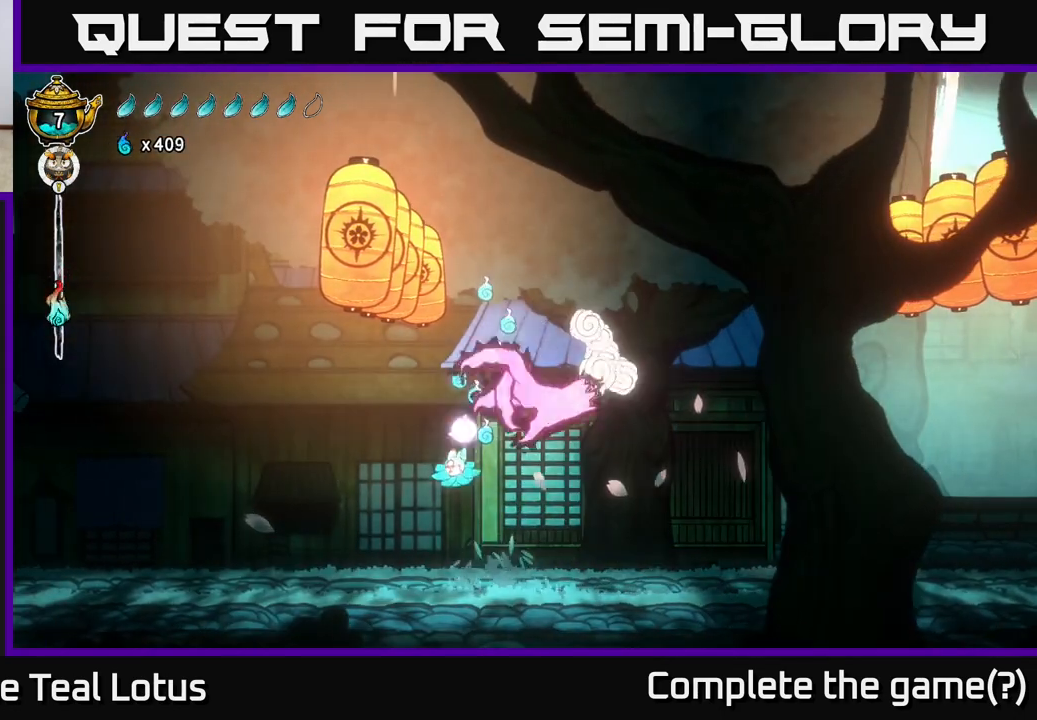
{"buttons": [], "left_stick": "down-left", "right_stick": "center", "events": [[33, "left_stick", "right"], [167, "left_stick", "up"], [317, "A", "up"], [317, "left_stick", "left"], [400, "left_stick", "down-left"]]}
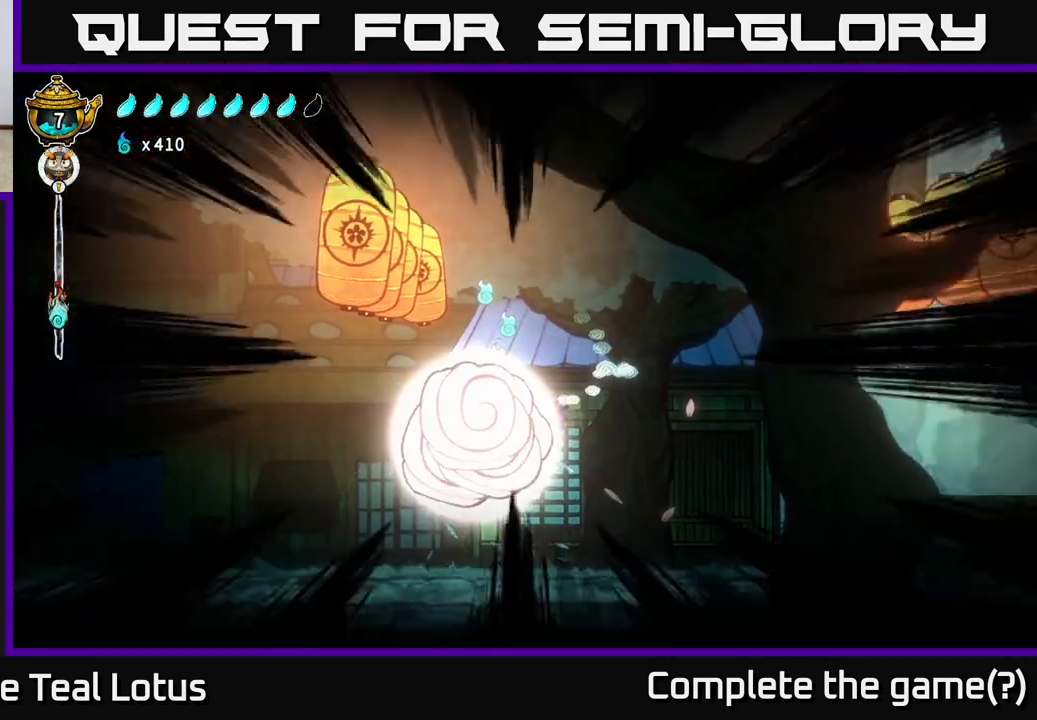
{"buttons": ["A"], "left_stick": "up-left", "right_stick": "center", "events": [[17, "left_stick", "center"], [50, "A", "down"], [50, "X", "down"], [100, "left_stick", "right"], [150, "X", "up"], [217, "left_stick", "left"], [250, "X", "down"], [283, "A", "up"], [333, "X", "up"], [350, "left_stick", "down"], [383, "A", "down"], [400, "X", "down"], [417, "left_stick", "right"], [483, "X", "up"], [500, "left_stick", "up-left"]]}
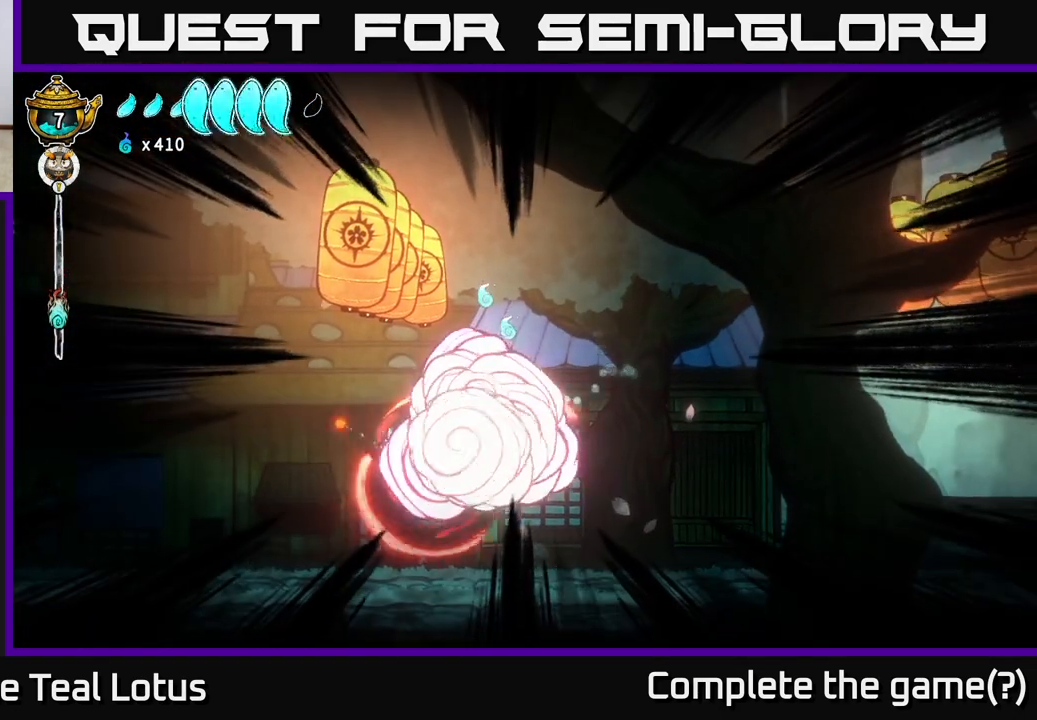
{"buttons": ["A"], "left_stick": "right", "right_stick": "center", "events": [[83, "X", "down"], [150, "left_stick", "right"], [200, "X", "up"], [250, "A", "up"], [300, "left_stick", "up"], [317, "A", "down"], [467, "left_stick", "right"]]}
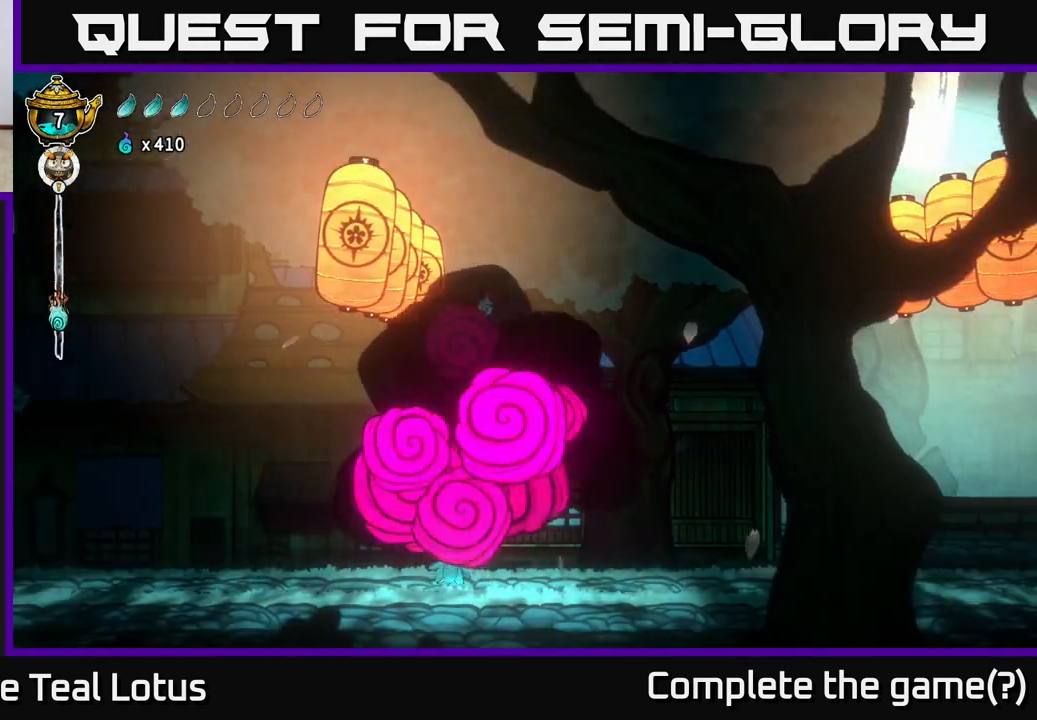
{"buttons": [], "left_stick": "center", "right_stick": "center", "events": [[50, "A", "up"], [117, "left_stick", "center"]]}
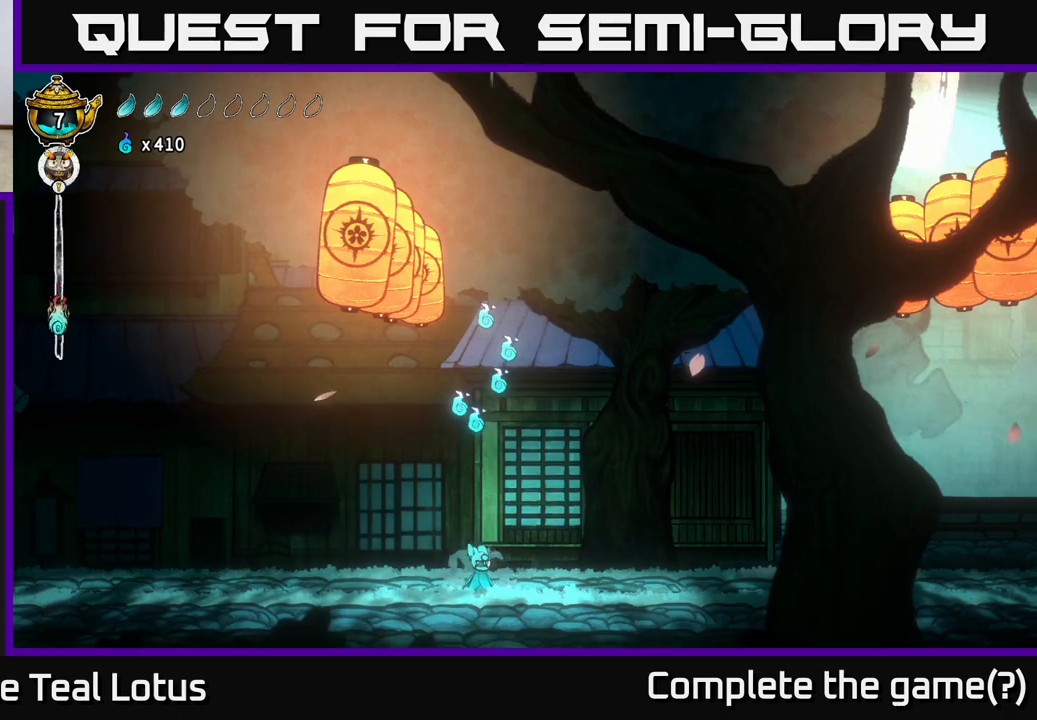
{"buttons": ["A"], "left_stick": "left", "right_stick": "center", "events": [[67, "A", "down"], [417, "left_stick", "left"]]}
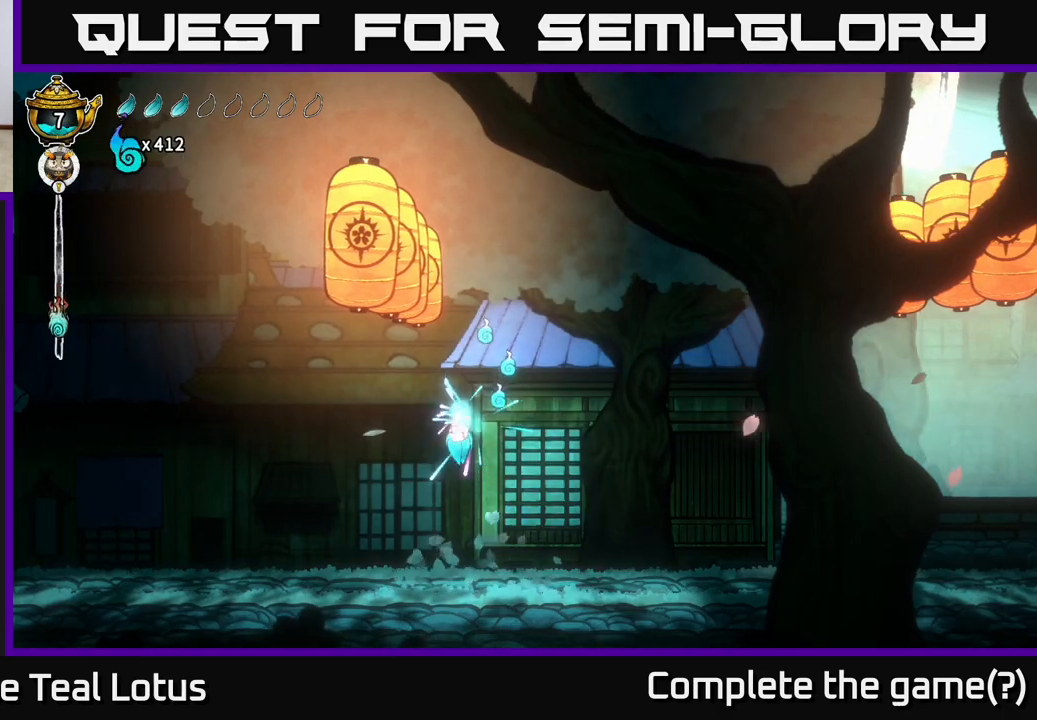
{"buttons": [], "left_stick": "center", "right_stick": "center", "events": [[67, "A", "up"], [133, "left_stick", "center"], [233, "left_stick", "right"], [483, "left_stick", "center"]]}
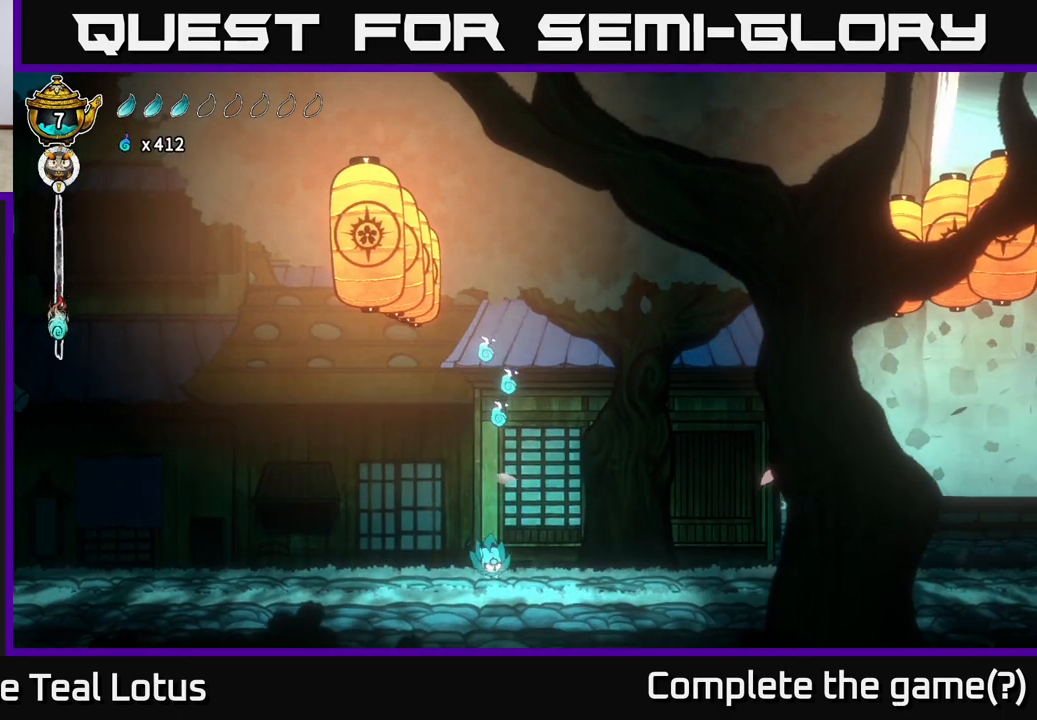
{"buttons": ["A"], "left_stick": "up-left", "right_stick": "center", "events": [[150, "A", "down"], [250, "left_stick", "up-right"], [417, "left_stick", "up-left"]]}
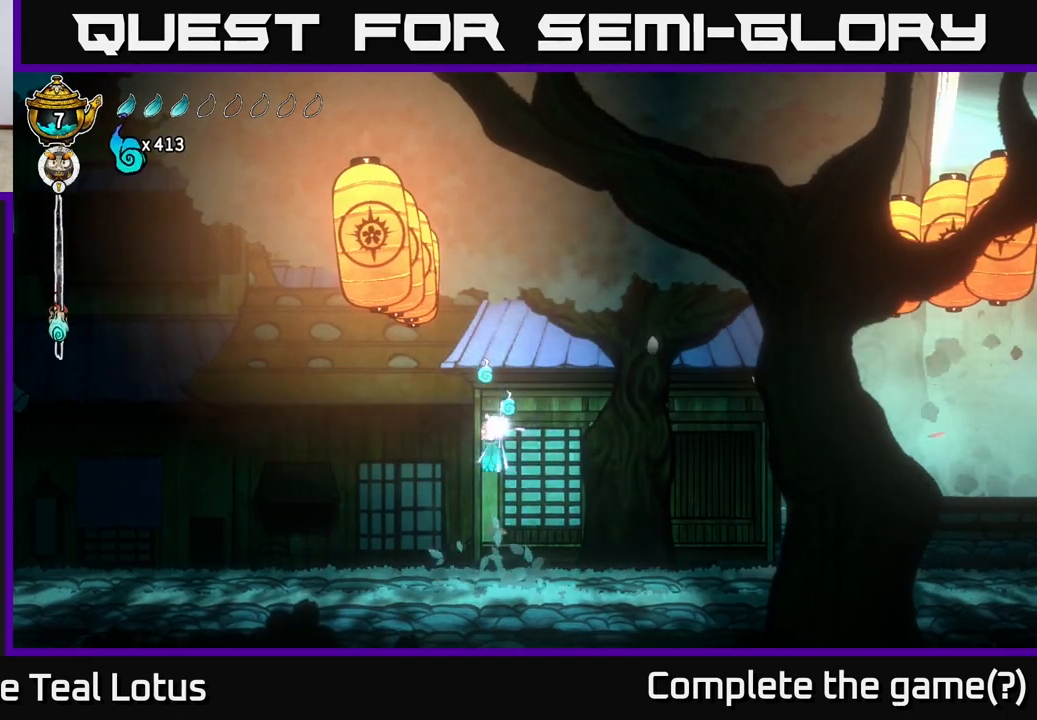
{"buttons": [], "left_stick": "center", "right_stick": "center", "events": [[33, "A", "up"], [50, "left_stick", "up"], [317, "left_stick", "center"]]}
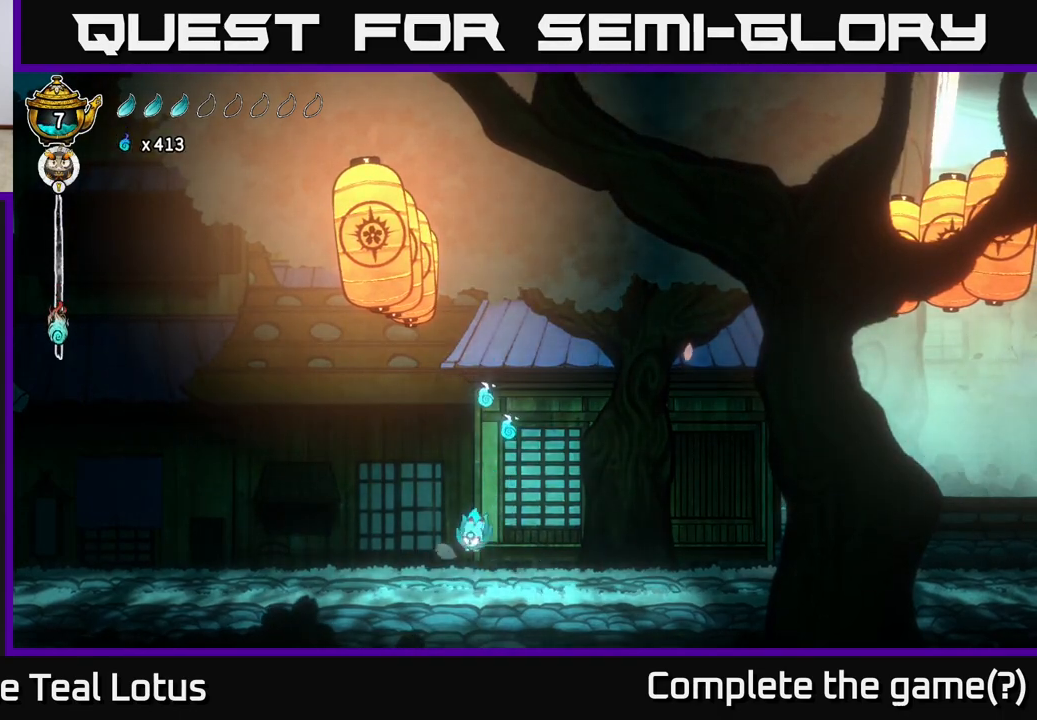
{"buttons": ["A"], "left_stick": "left", "right_stick": "center", "events": [[33, "left_stick", "up-right"], [167, "A", "down"], [200, "left_stick", "center"], [417, "left_stick", "left"]]}
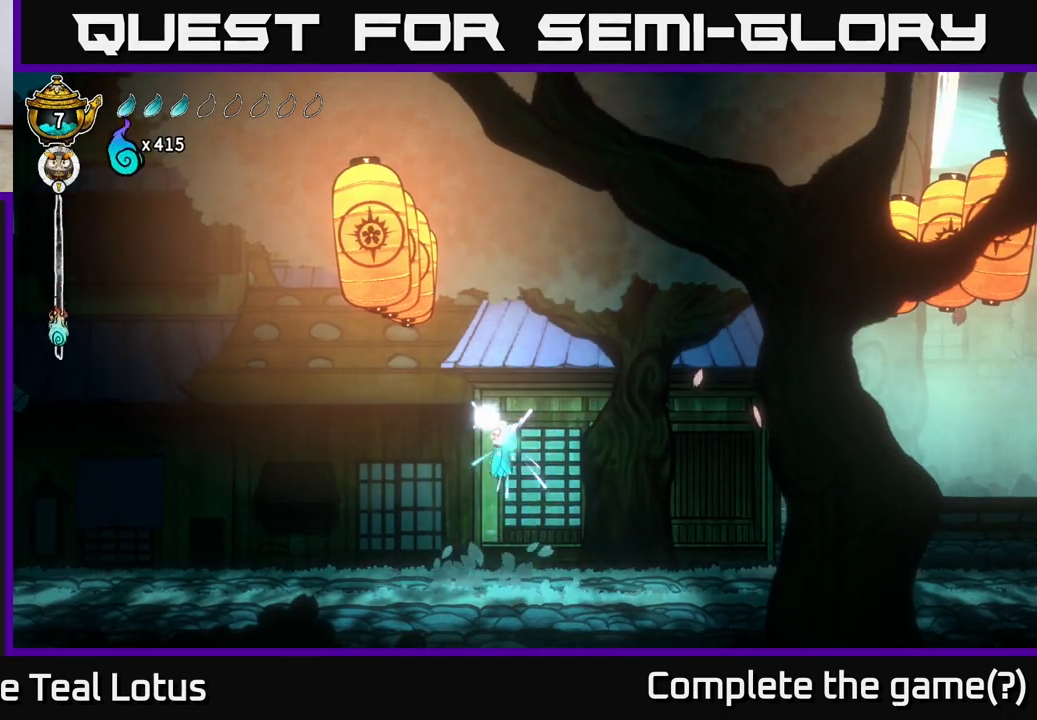
{"buttons": [], "left_stick": "right", "right_stick": "center", "events": [[133, "A", "up"], [150, "left_stick", "right"]]}
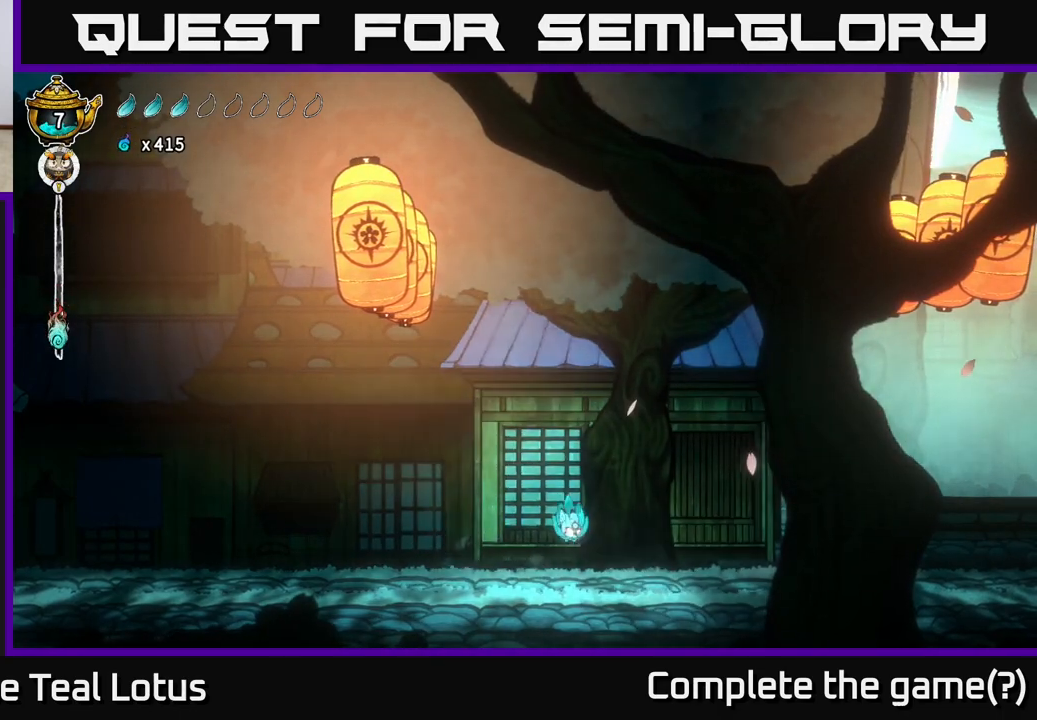
{"buttons": ["A", "X", "R2"], "left_stick": "right", "right_stick": "center", "events": [[200, "R2", "down"], [300, "A", "down"], [433, "X", "down"]]}
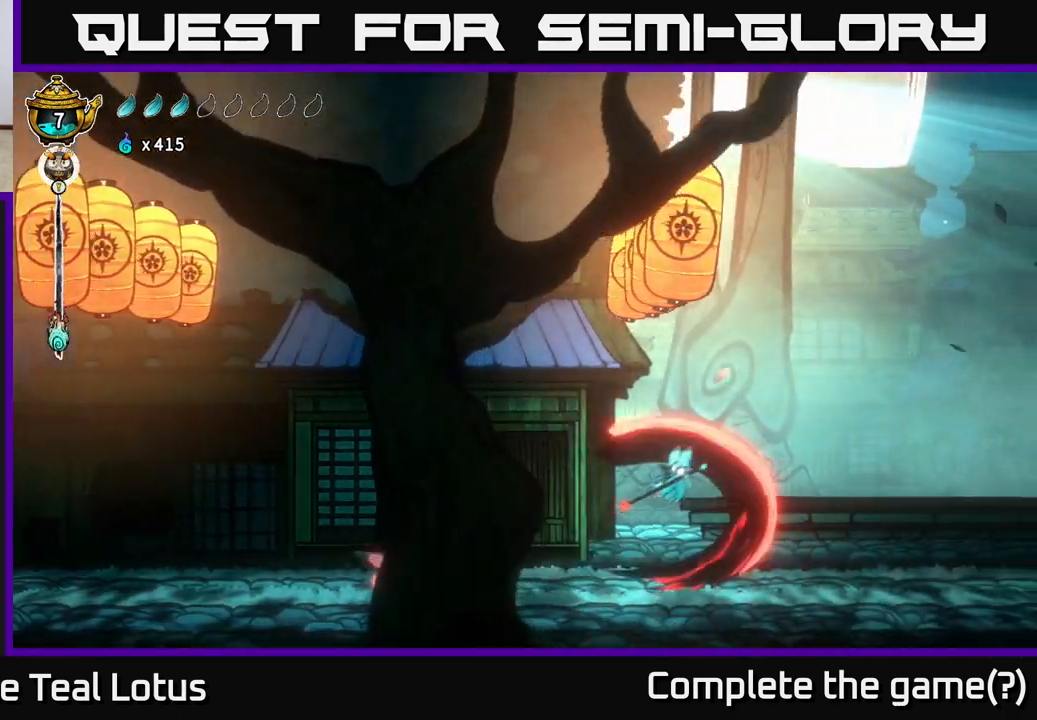
{"buttons": [], "left_stick": "center", "right_stick": "center", "events": [[67, "A", "up"], [83, "R2", "up"], [133, "X", "up"], [467, "left_stick", "center"]]}
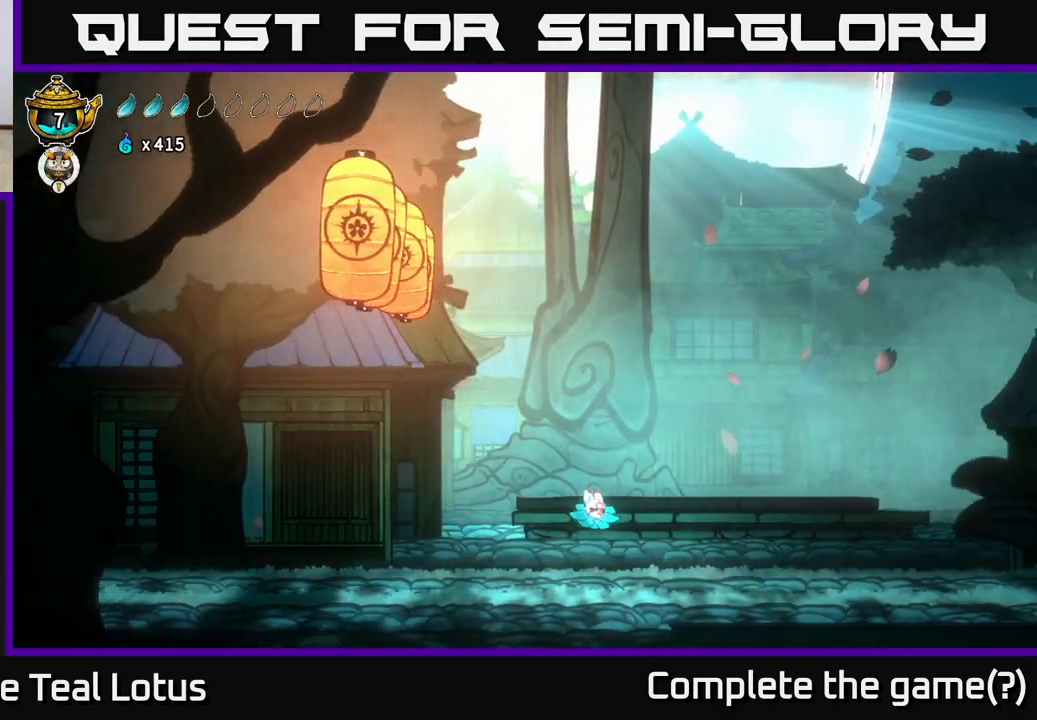
{"buttons": ["A", "R2"], "left_stick": "right", "right_stick": "center", "events": [[100, "left_stick", "right"], [283, "R2", "down"], [483, "A", "down"]]}
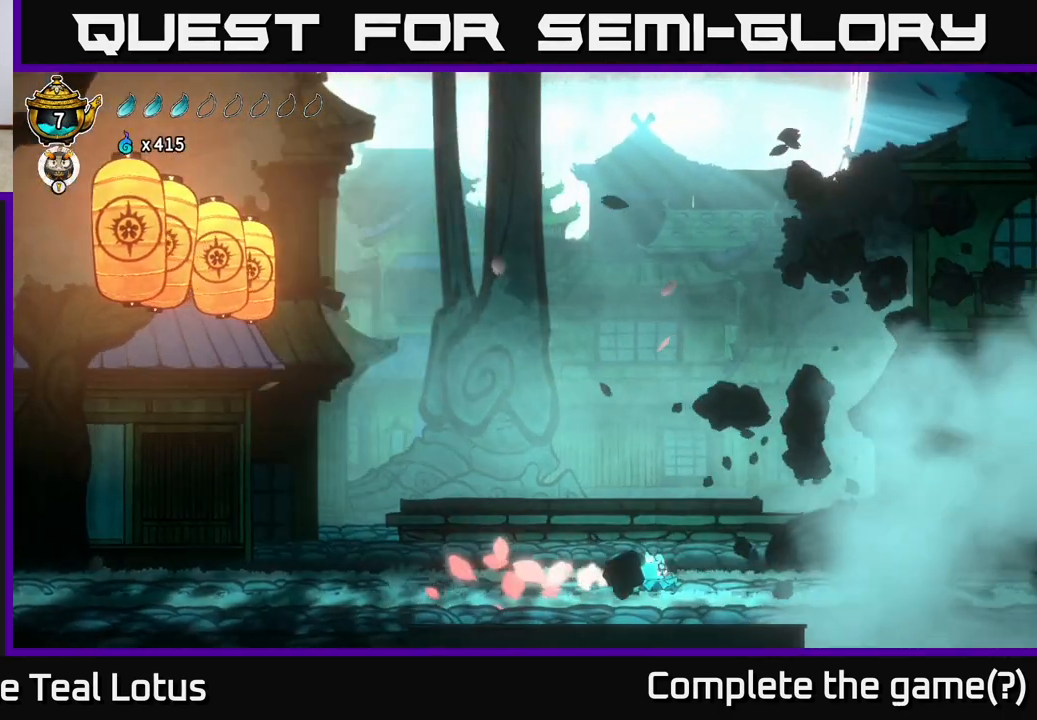
{"buttons": [], "left_stick": "right", "right_stick": "center", "events": [[100, "X", "down"], [283, "R2", "up"], [350, "A", "up"], [350, "X", "up"]]}
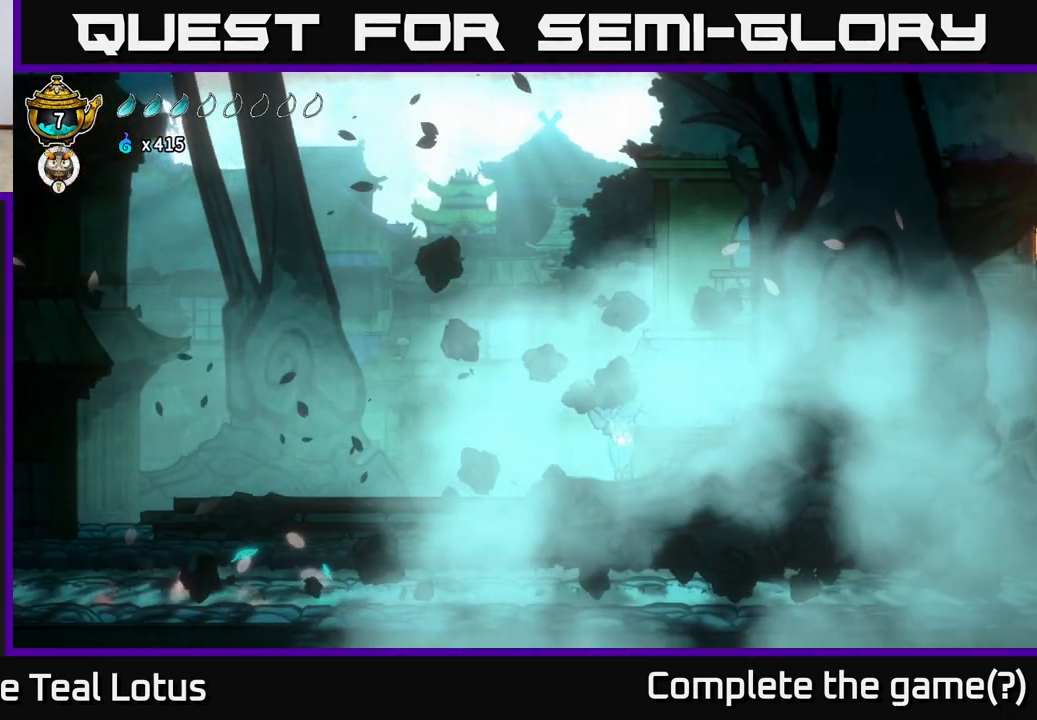
{"buttons": [], "left_stick": "center", "right_stick": "center", "events": [[33, "left_stick", "down-right"], [183, "left_stick", "center"]]}
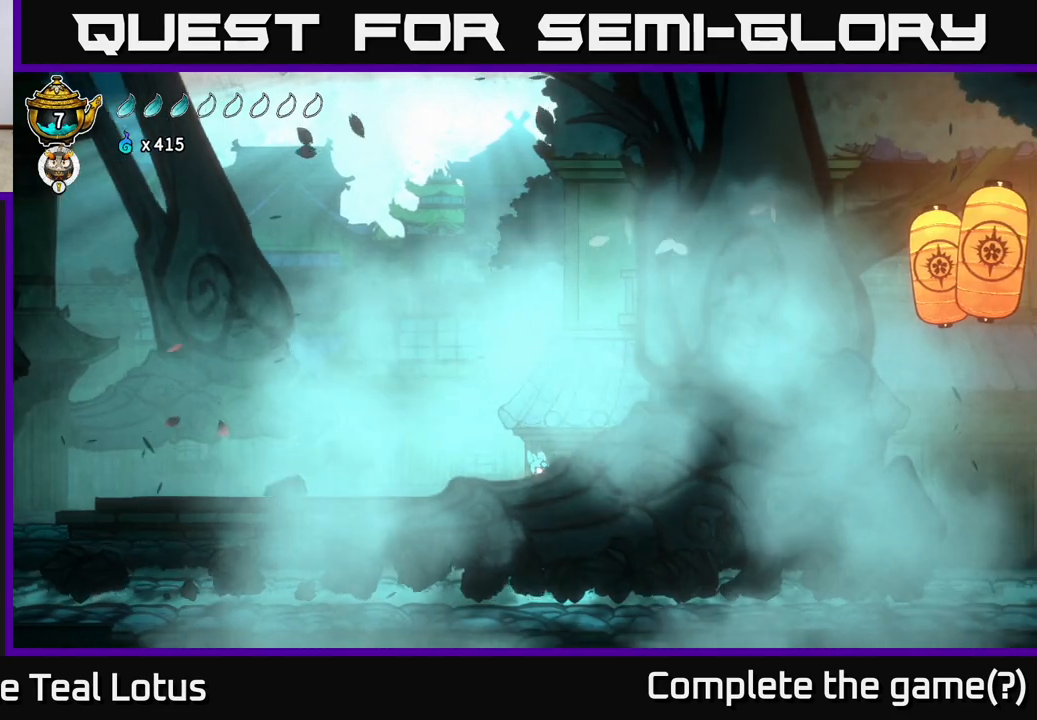
{"buttons": [], "left_stick": "center", "right_stick": "center", "events": [[83, "left_stick", "right"], [317, "left_stick", "center"]]}
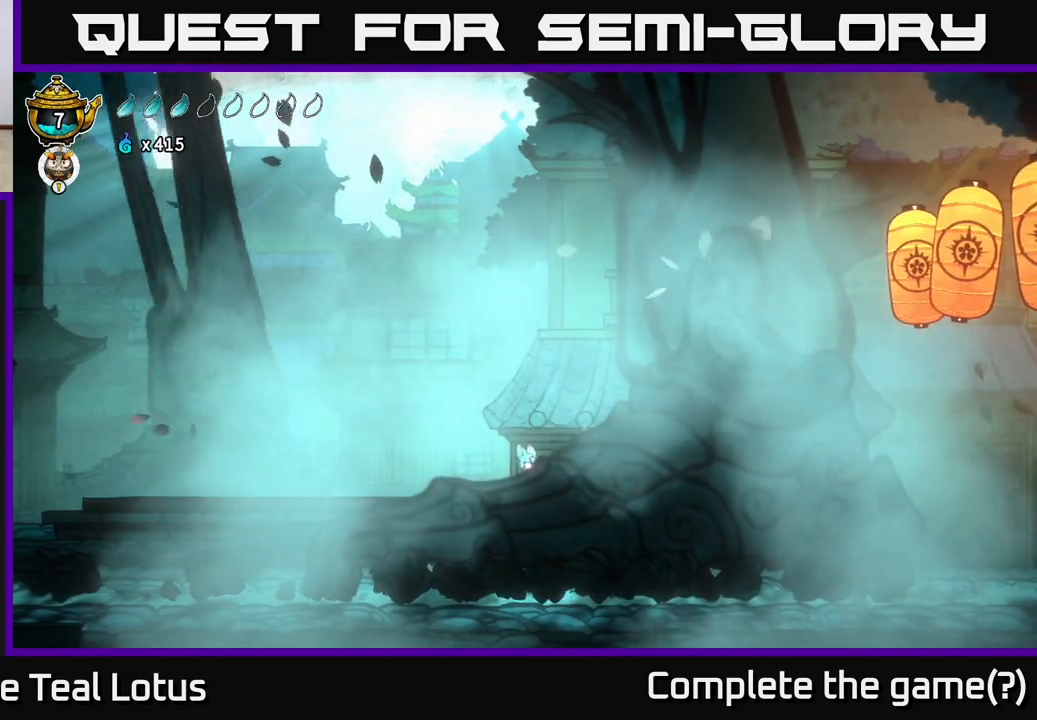
{"buttons": [], "left_stick": "center", "right_stick": "center", "events": [[183, "left_stick", "left"], [350, "left_stick", "center"]]}
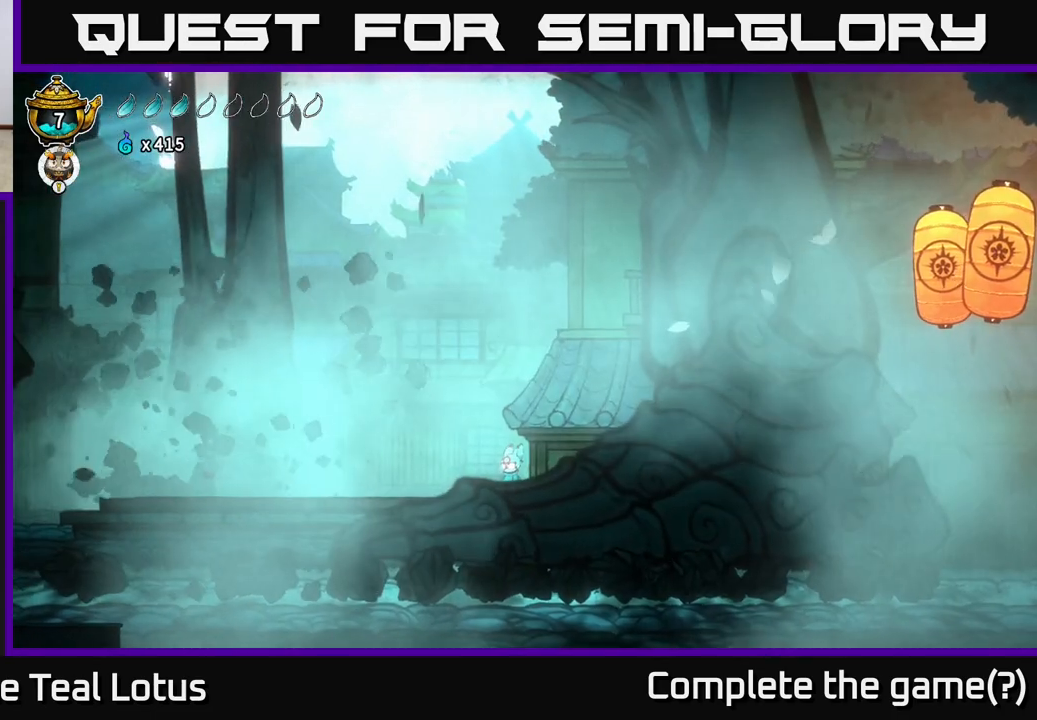
{"buttons": [], "left_stick": "down", "right_stick": "center", "events": [[483, "left_stick", "down"]]}
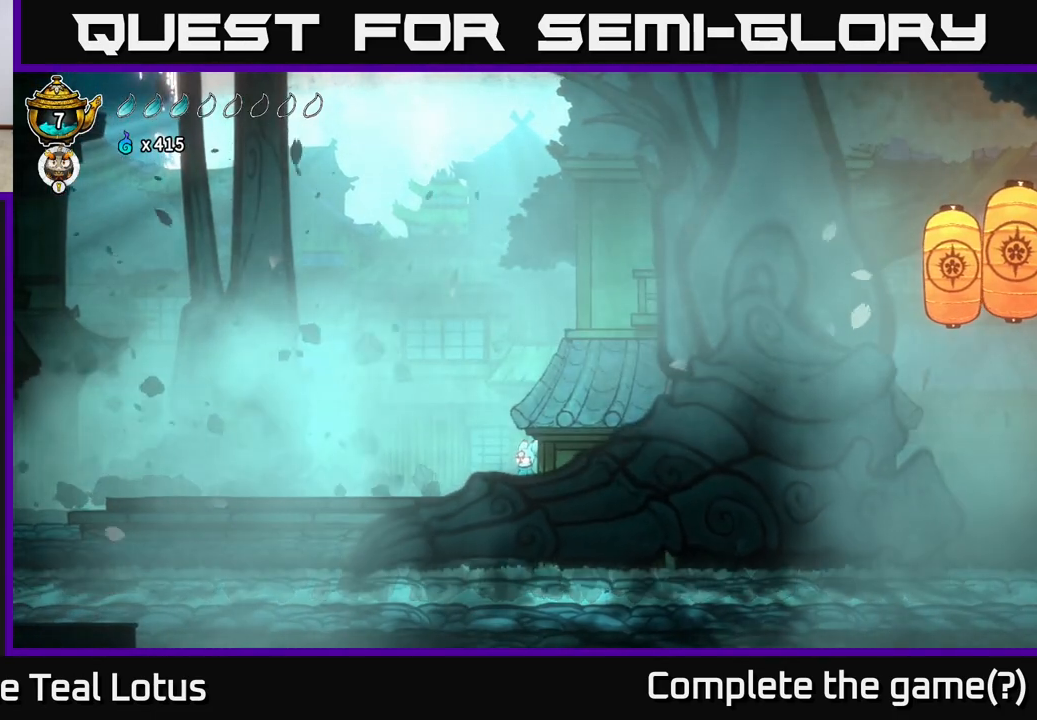
{"buttons": [], "left_stick": "down", "right_stick": "center", "events": []}
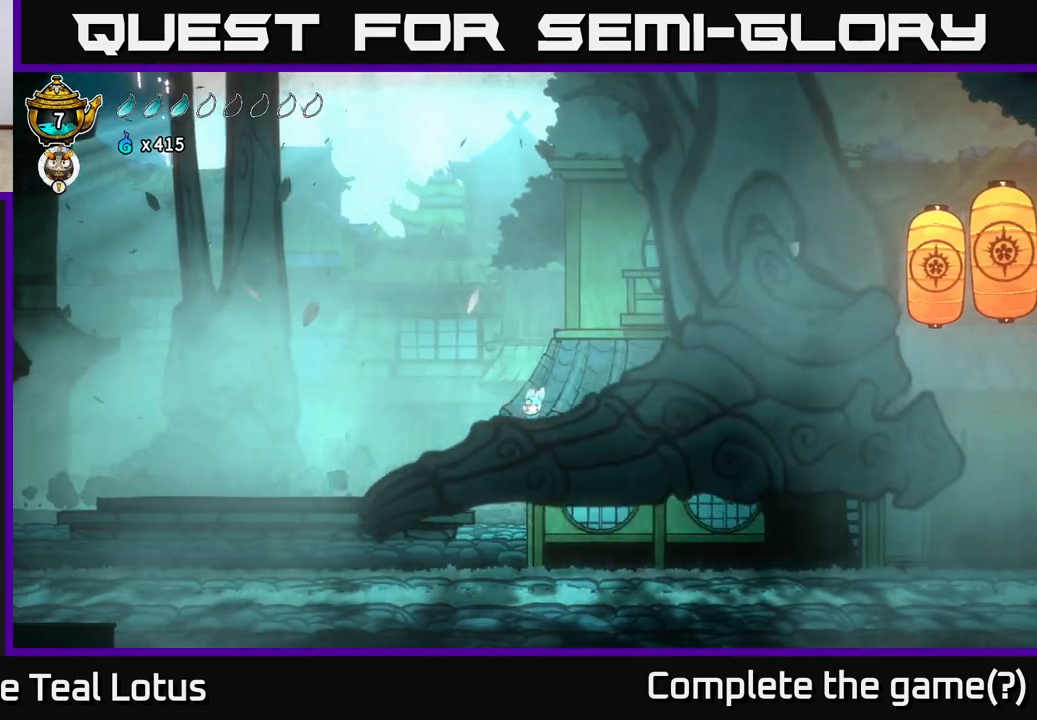
{"buttons": [], "left_stick": "center", "right_stick": "center", "events": [[50, "left_stick", "center"]]}
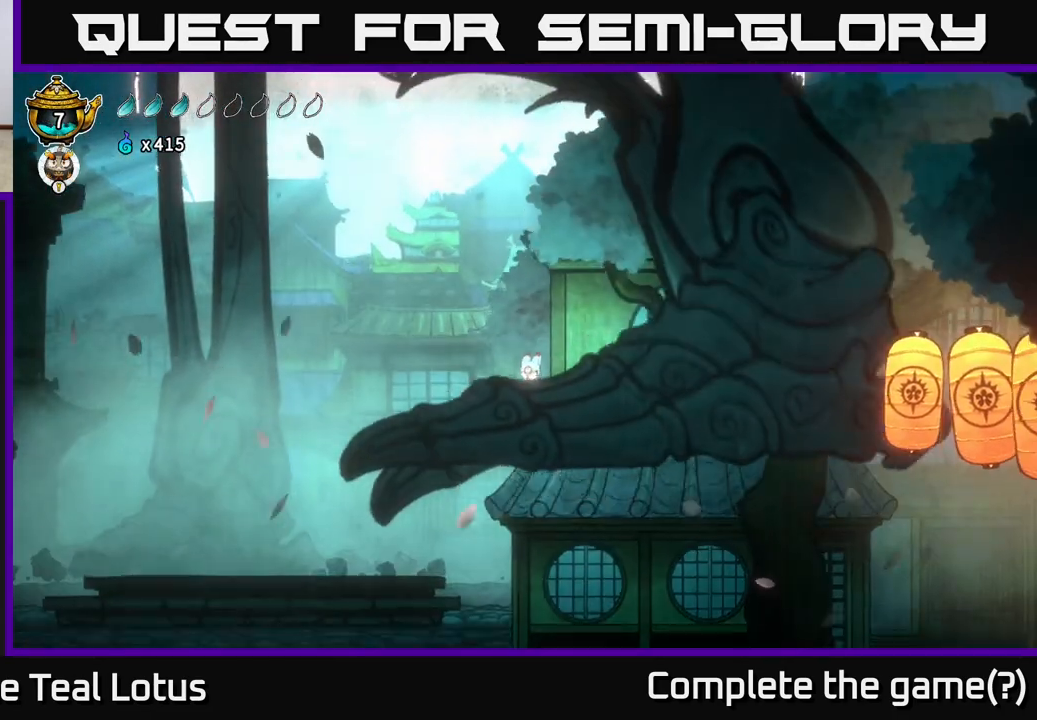
{"buttons": [], "left_stick": "center", "right_stick": "center", "events": []}
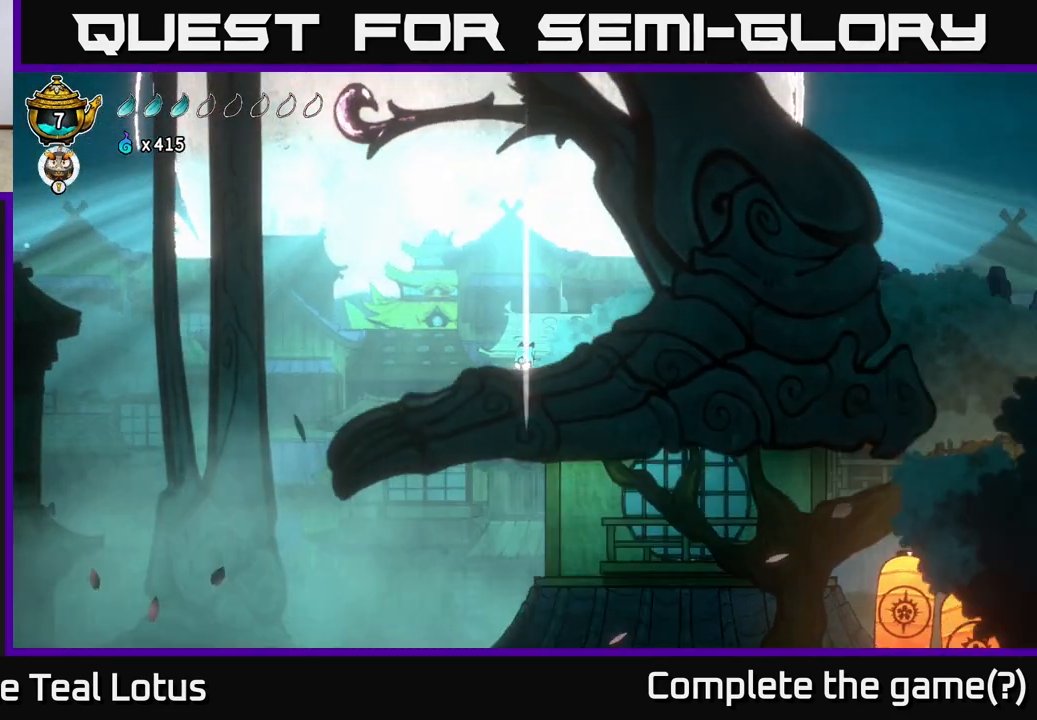
{"buttons": [], "left_stick": "center", "right_stick": "center", "events": []}
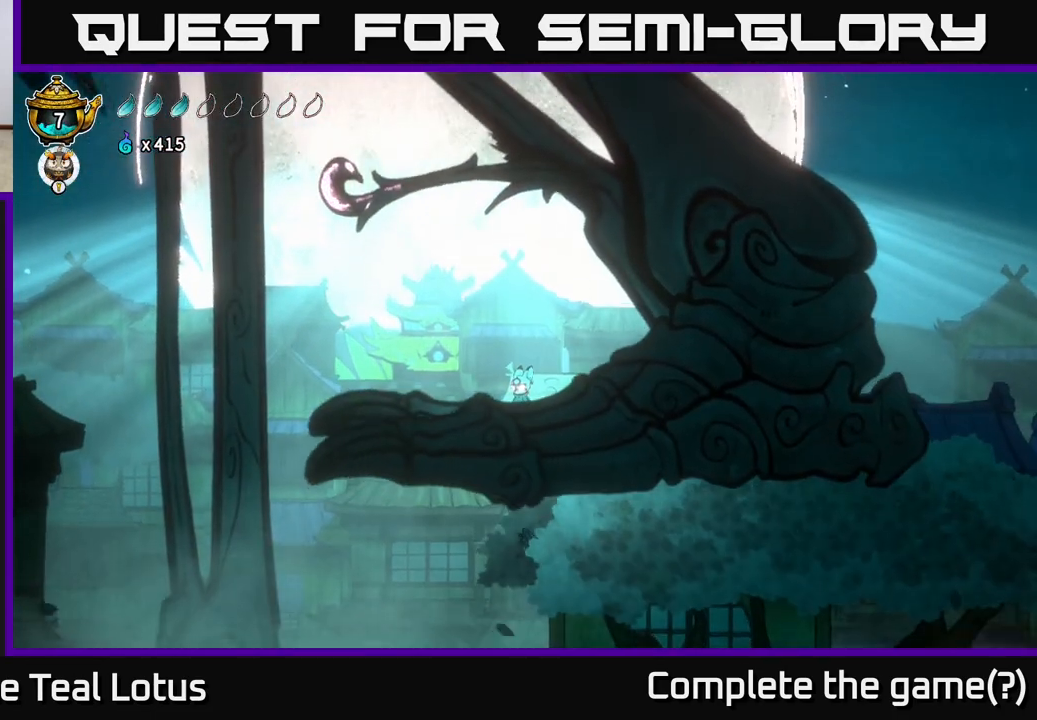
{"buttons": [], "left_stick": "center", "right_stick": "center", "events": []}
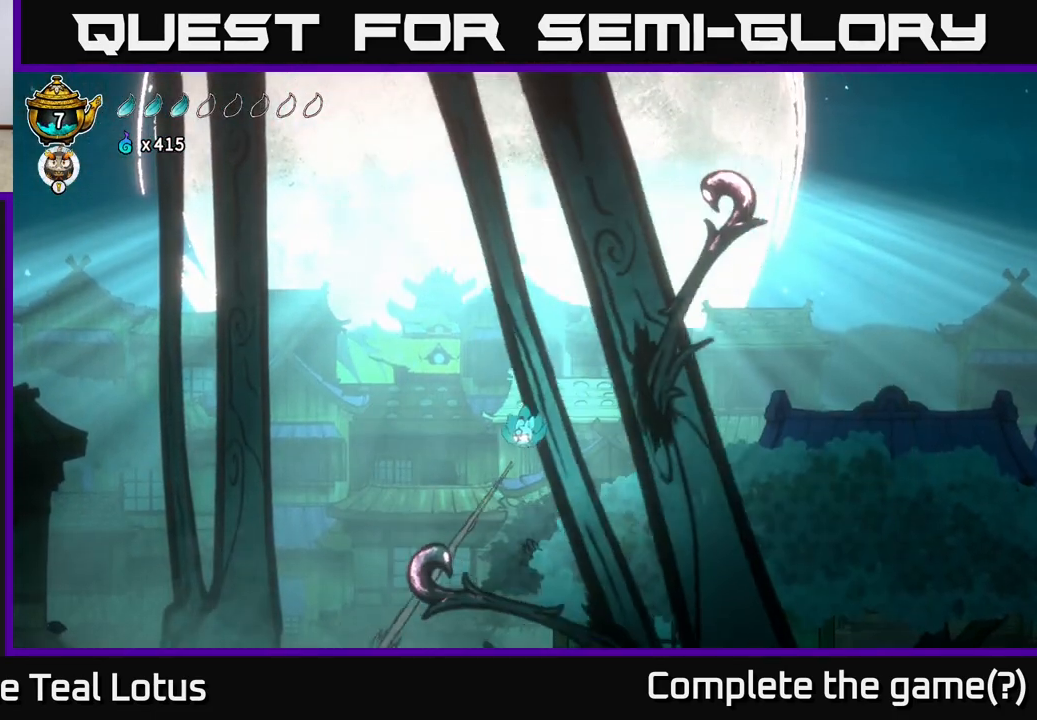
{"buttons": ["A", "L2"], "left_stick": "up-left", "right_stick": "center", "events": [[183, "left_stick", "up-right"], [250, "A", "down"], [267, "L2", "down"], [417, "left_stick", "up-left"]]}
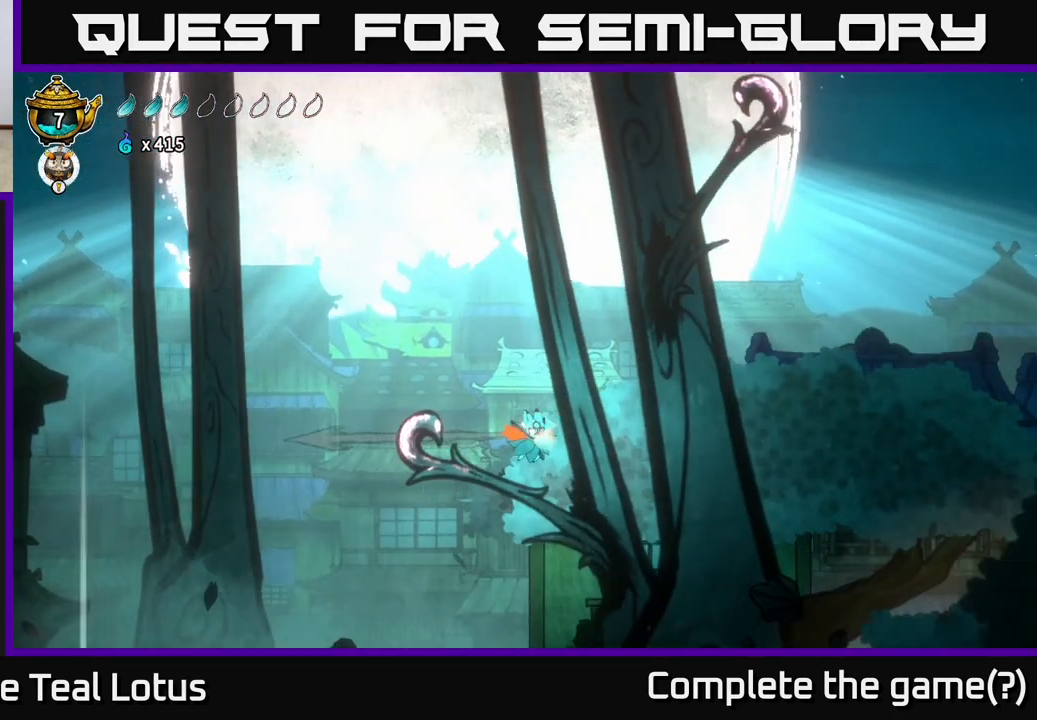
{"buttons": ["L2"], "left_stick": "left", "right_stick": "center", "events": [[117, "left_stick", "left"], [200, "A", "up"]]}
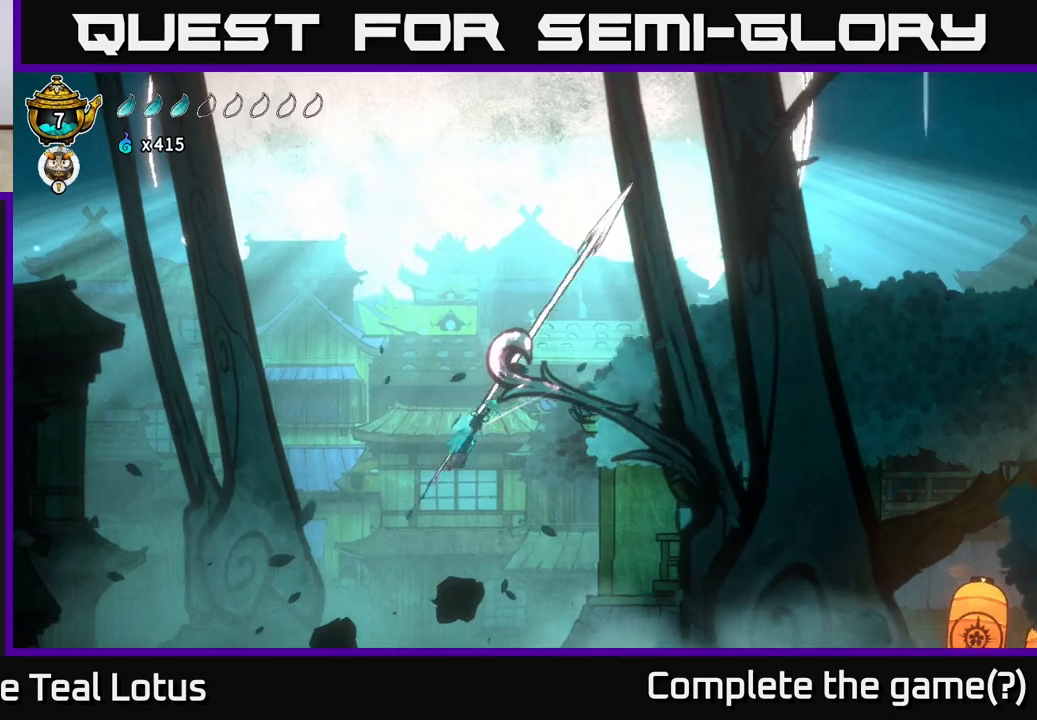
{"buttons": [], "left_stick": "right", "right_stick": "center", "events": [[33, "left_stick", "up-right"], [183, "left_stick", "right"], [450, "L2", "up"]]}